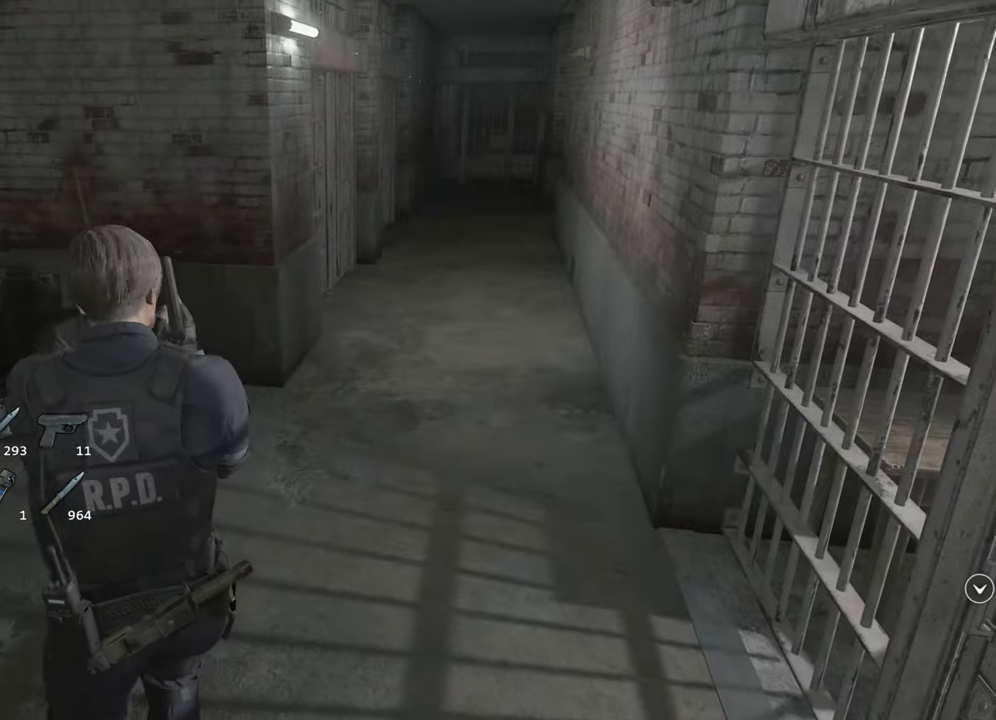
Gameplay with keyboard and mouse; each line is a JSON object with the keys and mouse buttons held at the frame after it. "events" lists presses ("down") and releases ("up") of "1", "2", "3", "4", "a", "alt", "c", "ctrl", "d", "e", "escape", "f", "q", "r", "s", "shift", "space", "tab", "v", "w", "x", "z", "mouse_left" and "mouse_right" between this image and that frame as [ms after this image, input, new state], when the widget could be followed in between. "mouse_left", "mouse_right" = the "left", "right" buttons of the "mouse" list. No other keys are recorded. Not read: mouse_move.
{"keys": [], "mouse": [], "events": []}
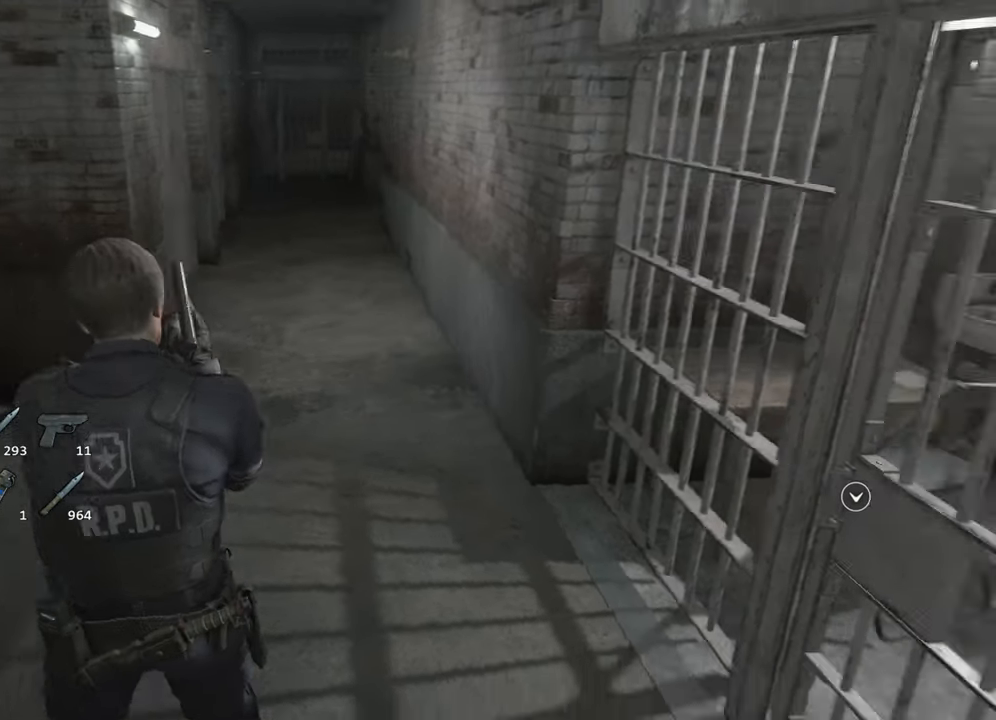
{"keys": [], "mouse": [], "events": []}
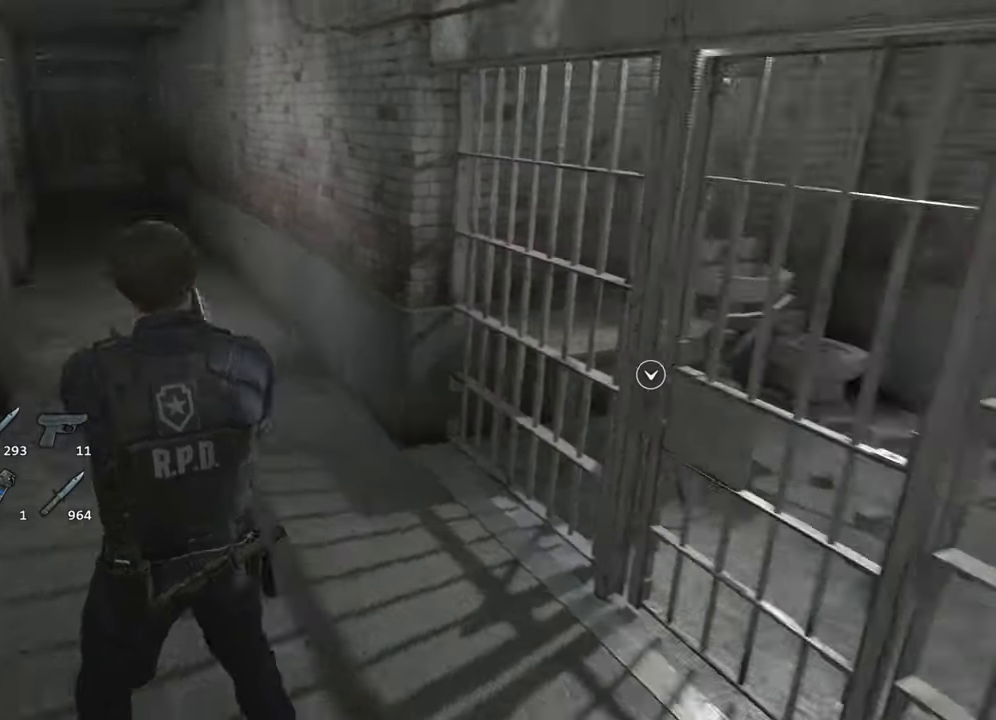
{"keys": [], "mouse": [], "events": []}
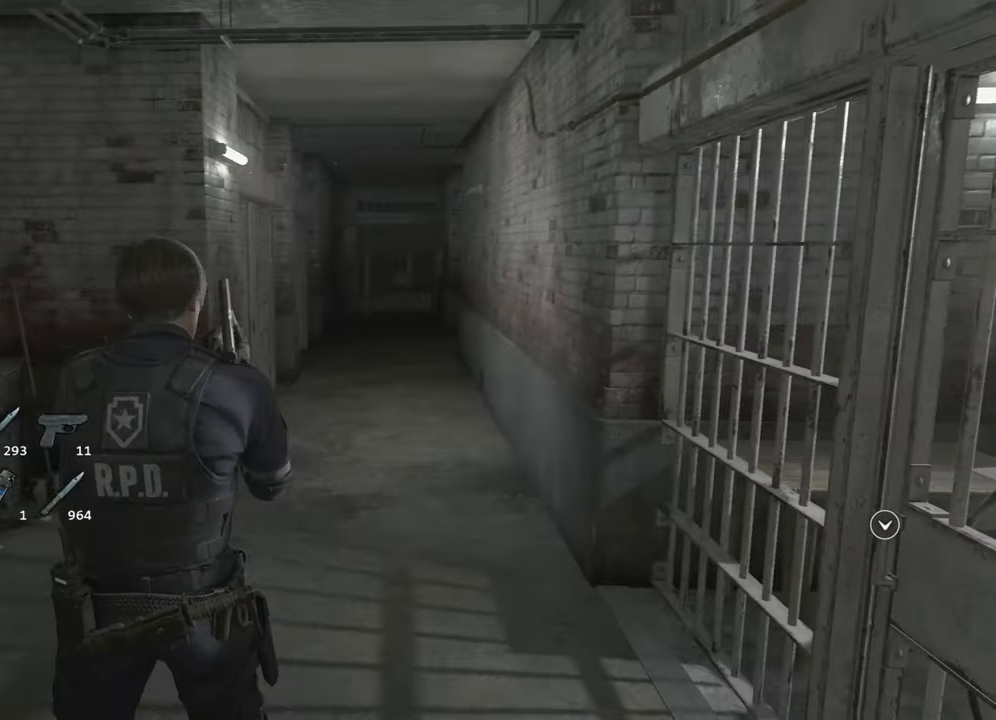
{"keys": [], "mouse": [], "events": []}
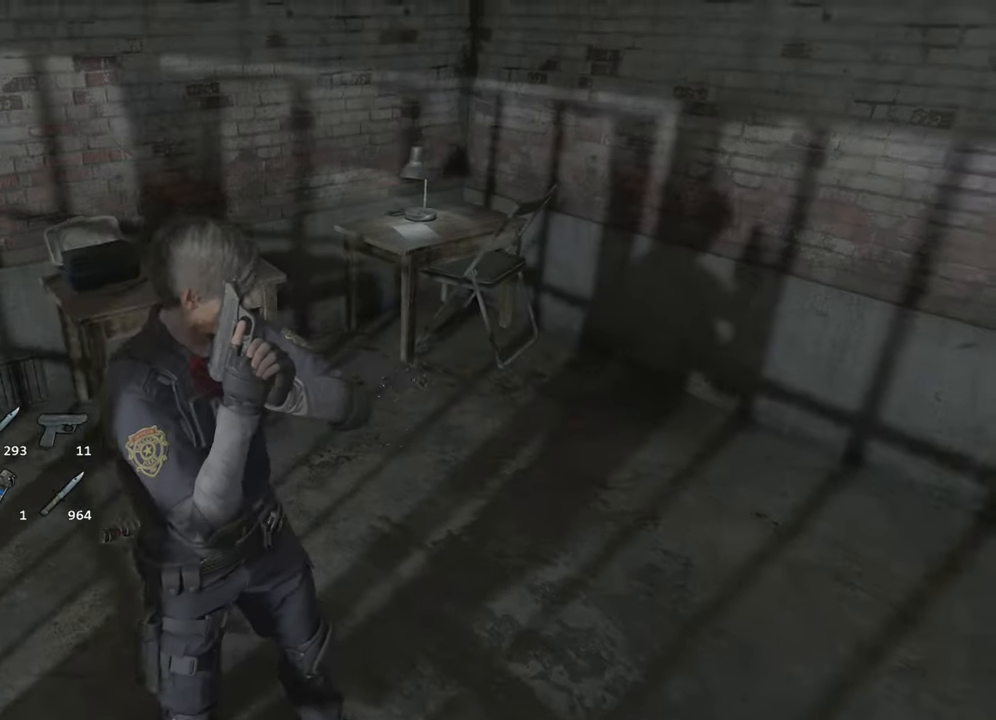
{"keys": ["w"], "mouse": [], "events": [[467, "w", "down"]]}
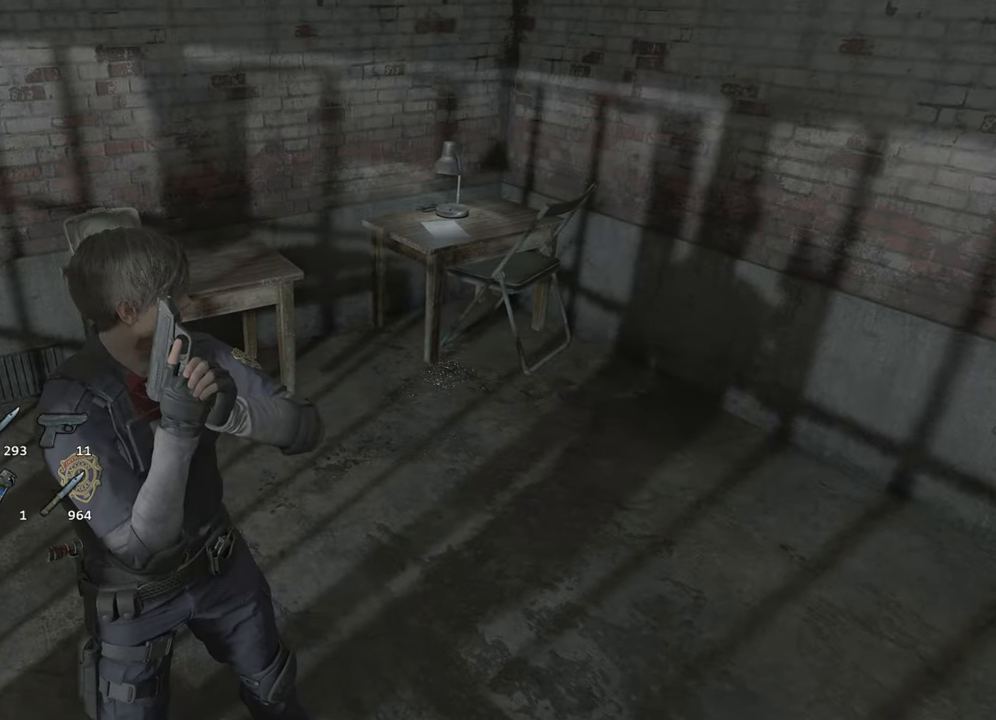
{"keys": ["a", "w"], "mouse": [], "events": [[484, "a", "down"]]}
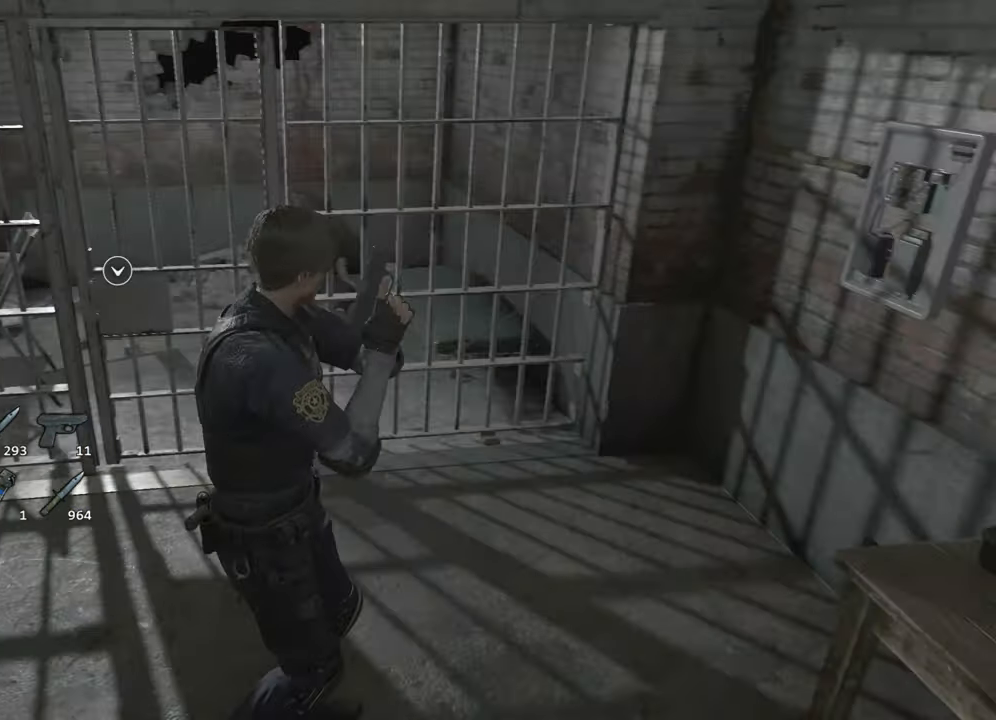
{"keys": [], "mouse": ["right"], "events": [[400, "w", "up"], [450, "a", "up"], [450, "mouse_right", "down"]]}
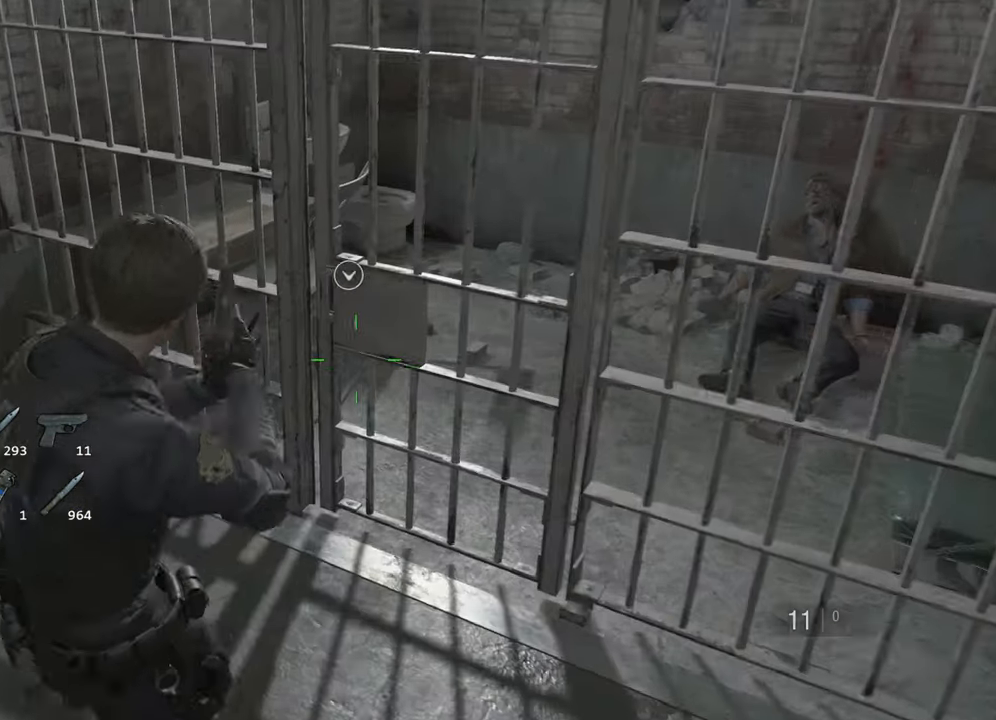
{"keys": [], "mouse": ["right"], "events": []}
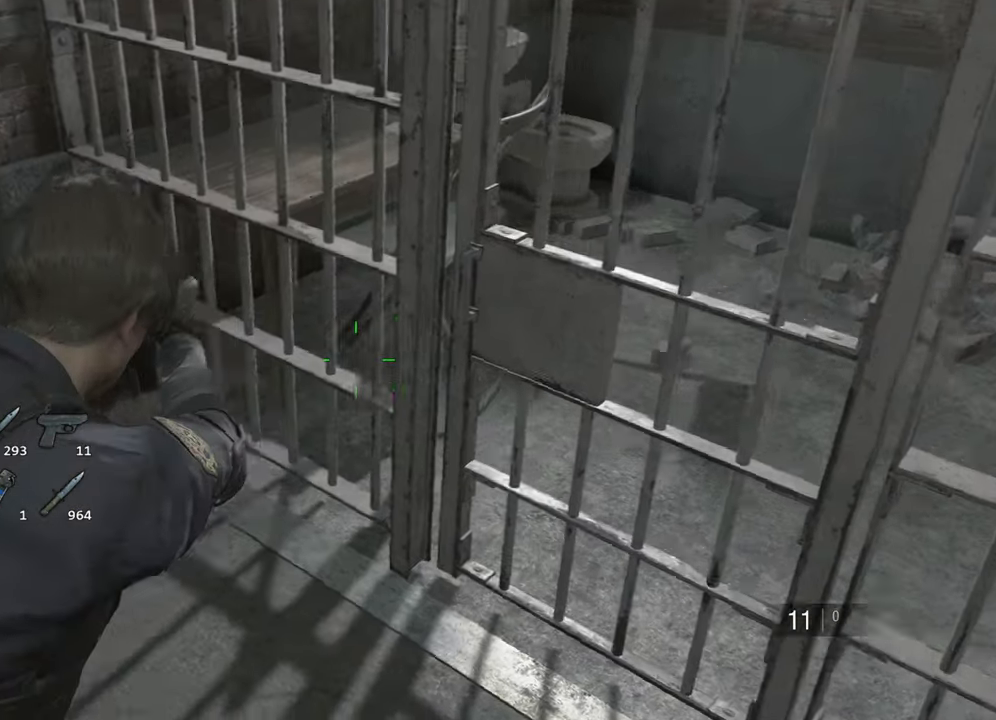
{"keys": [], "mouse": ["right"], "events": []}
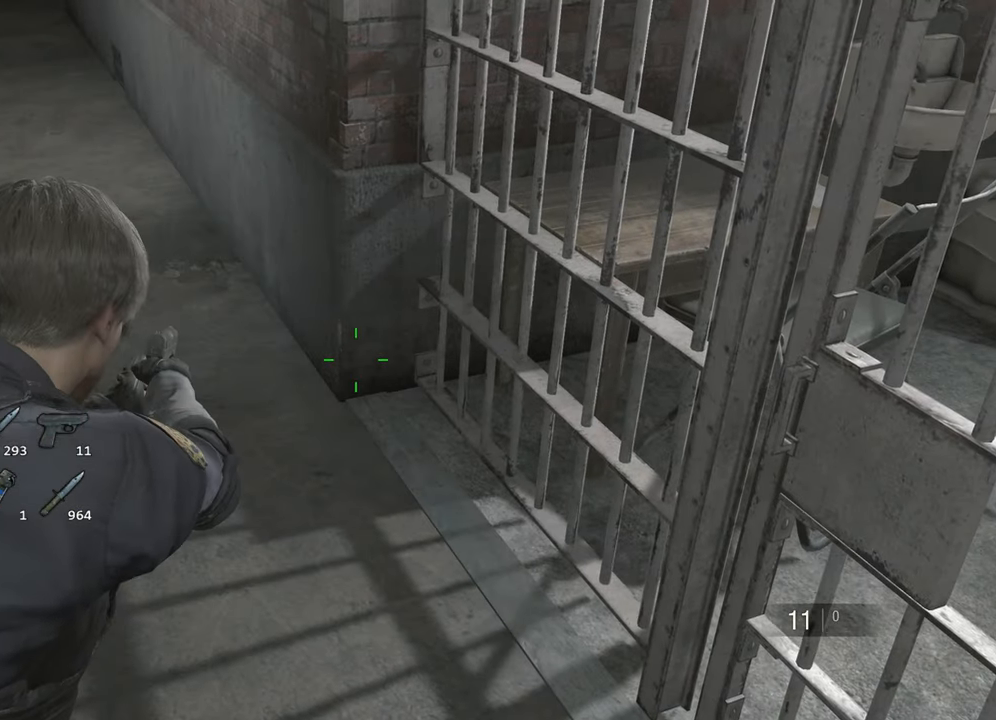
{"keys": [], "mouse": ["right"], "events": []}
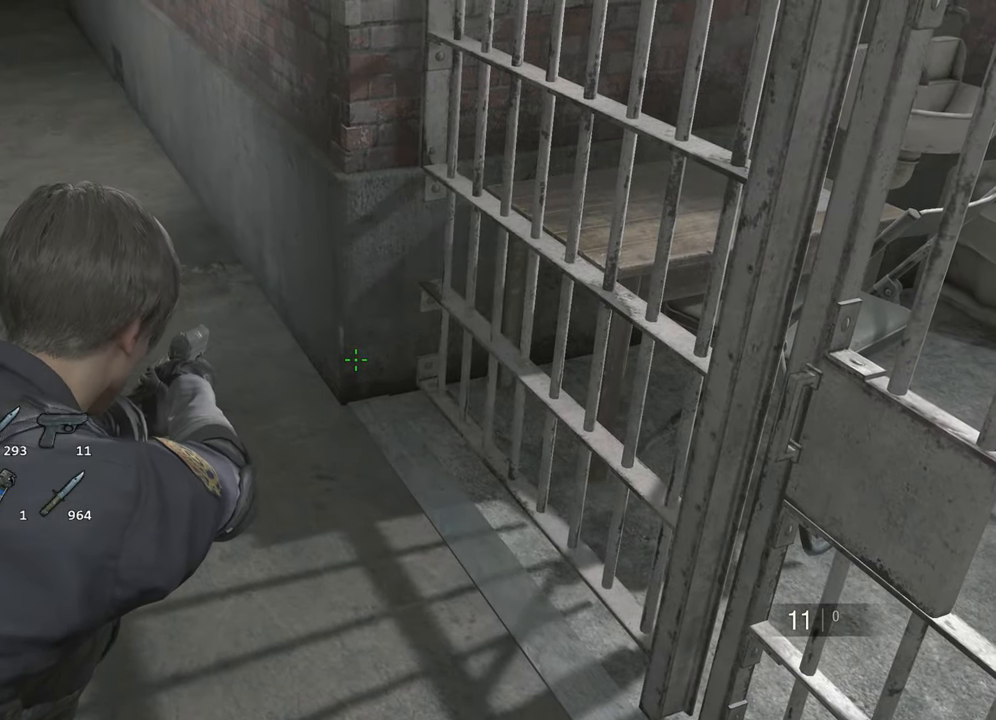
{"keys": [], "mouse": ["right"], "events": []}
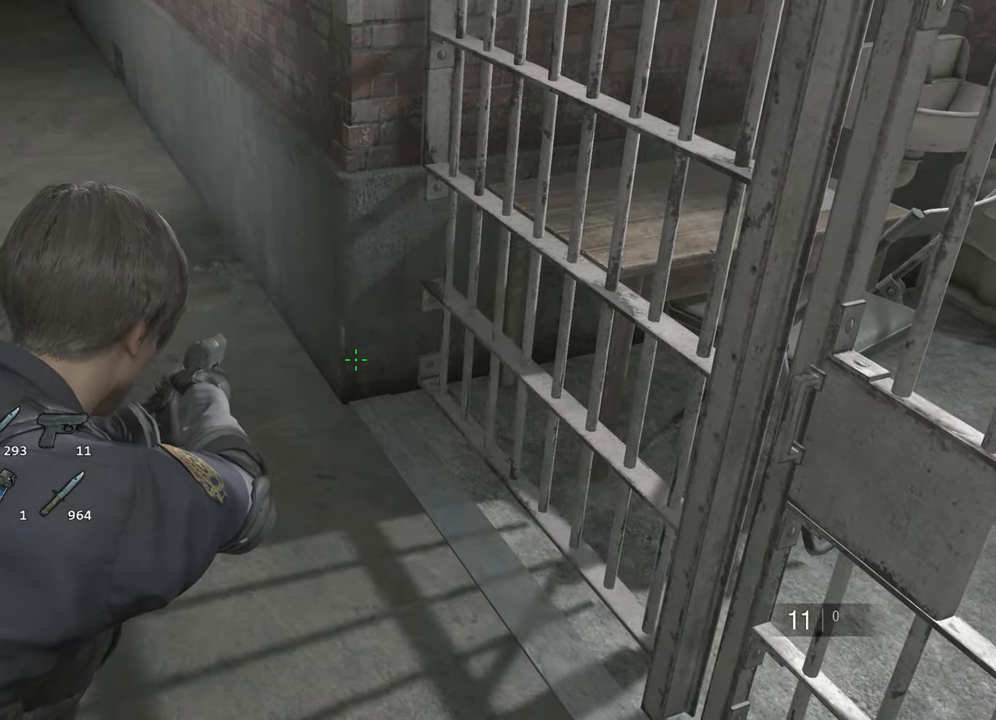
{"keys": [], "mouse": ["right"], "events": []}
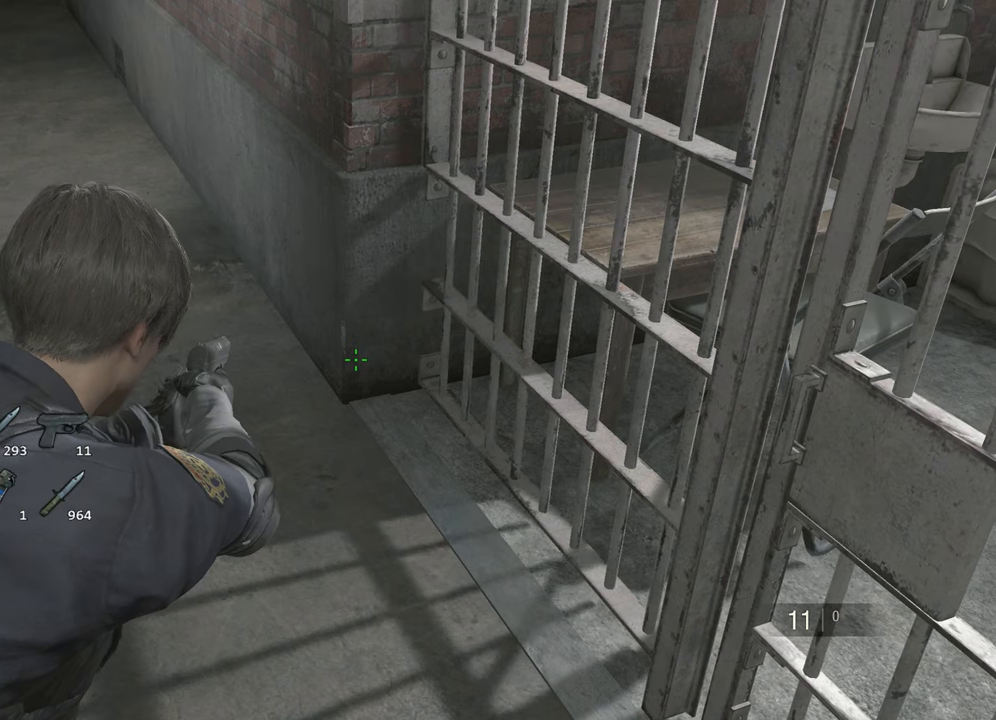
{"keys": [], "mouse": ["right"], "events": []}
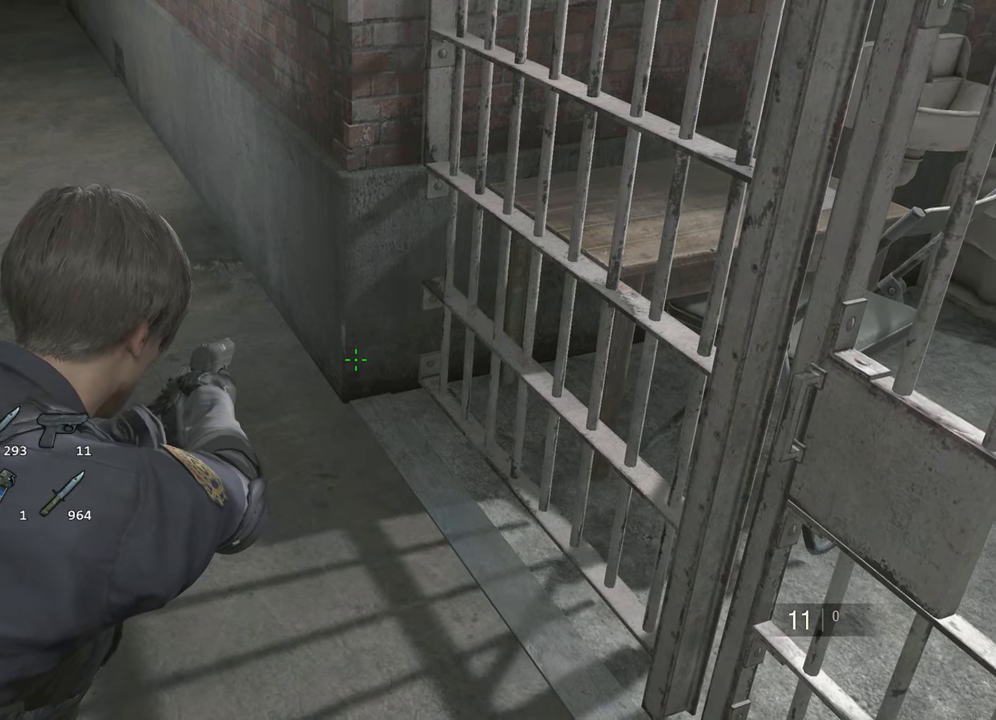
{"keys": [], "mouse": ["right"], "events": []}
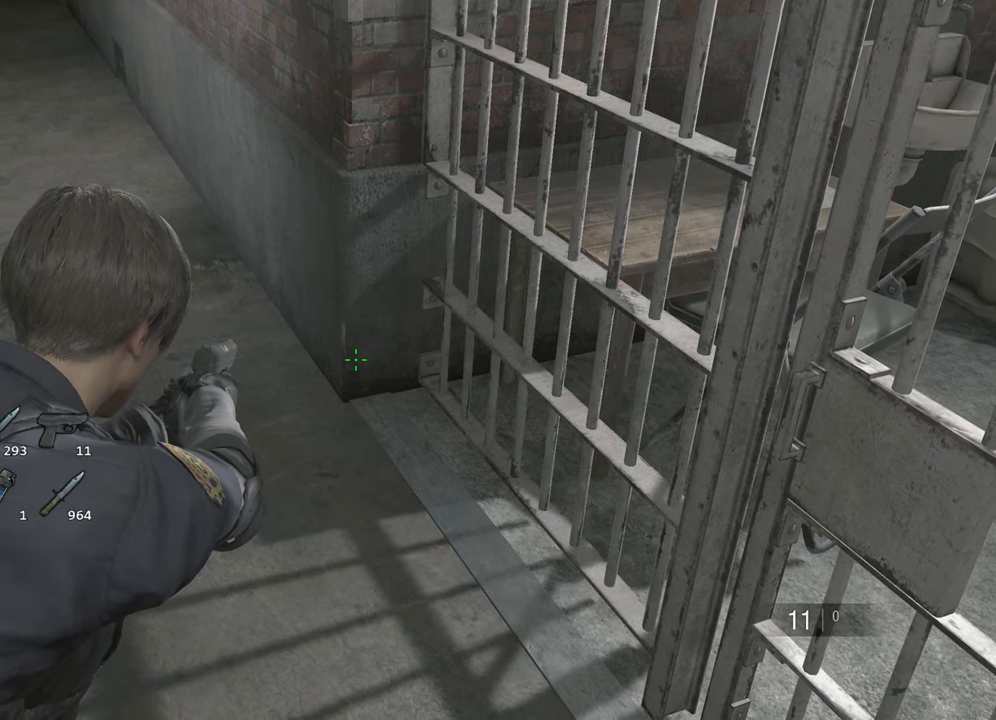
{"keys": [], "mouse": ["right"], "events": []}
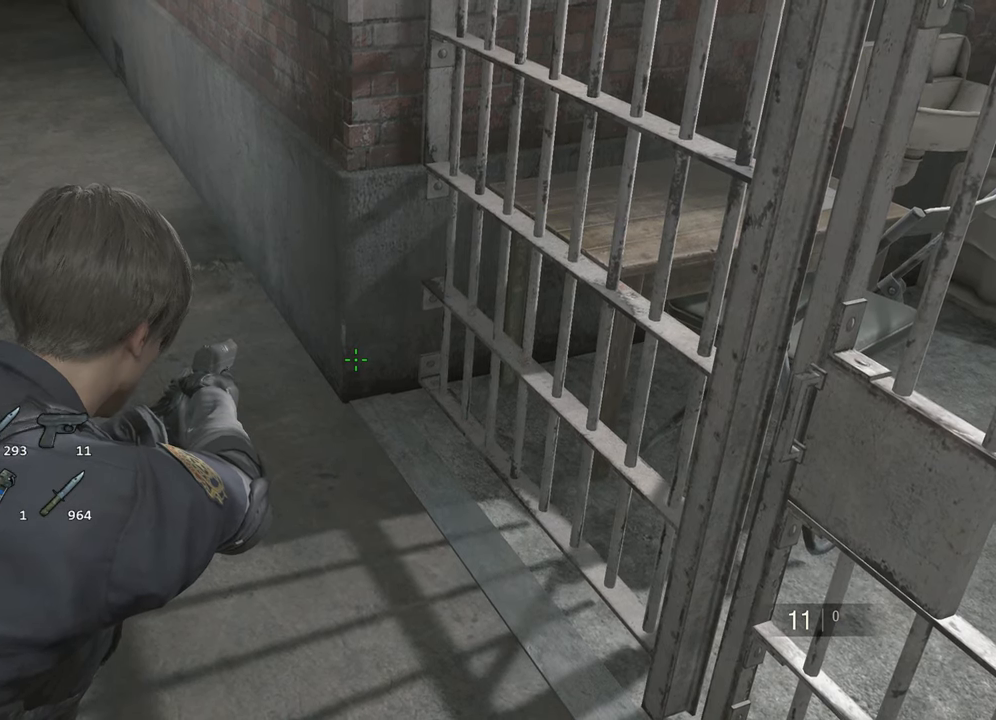
{"keys": [], "mouse": ["right"], "events": []}
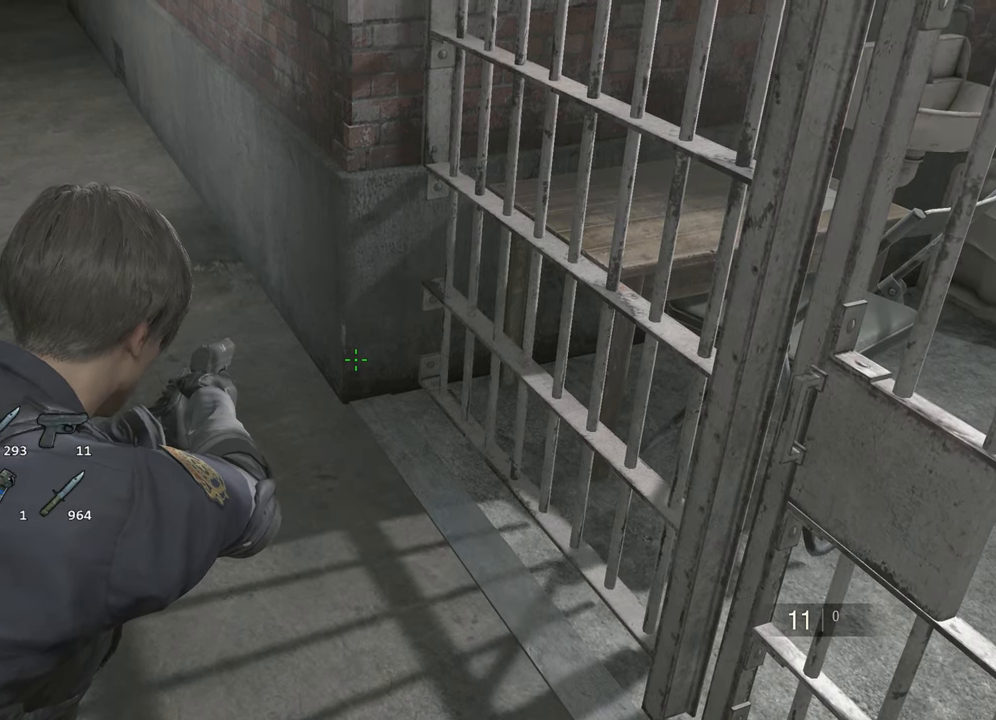
{"keys": [], "mouse": ["right"], "events": []}
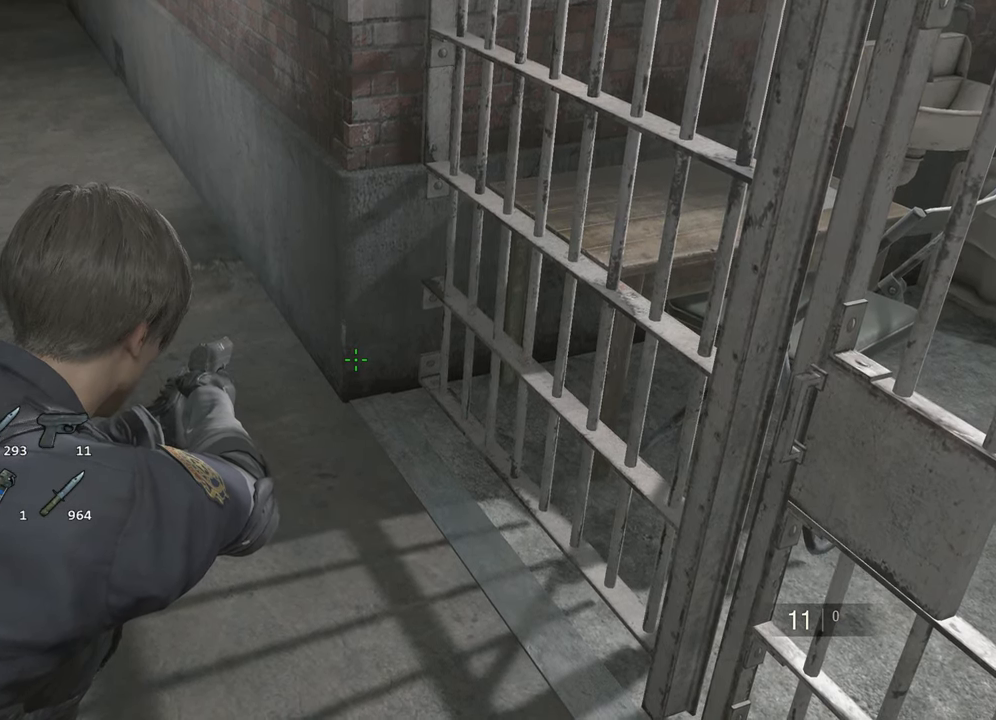
{"keys": [], "mouse": ["right"], "events": []}
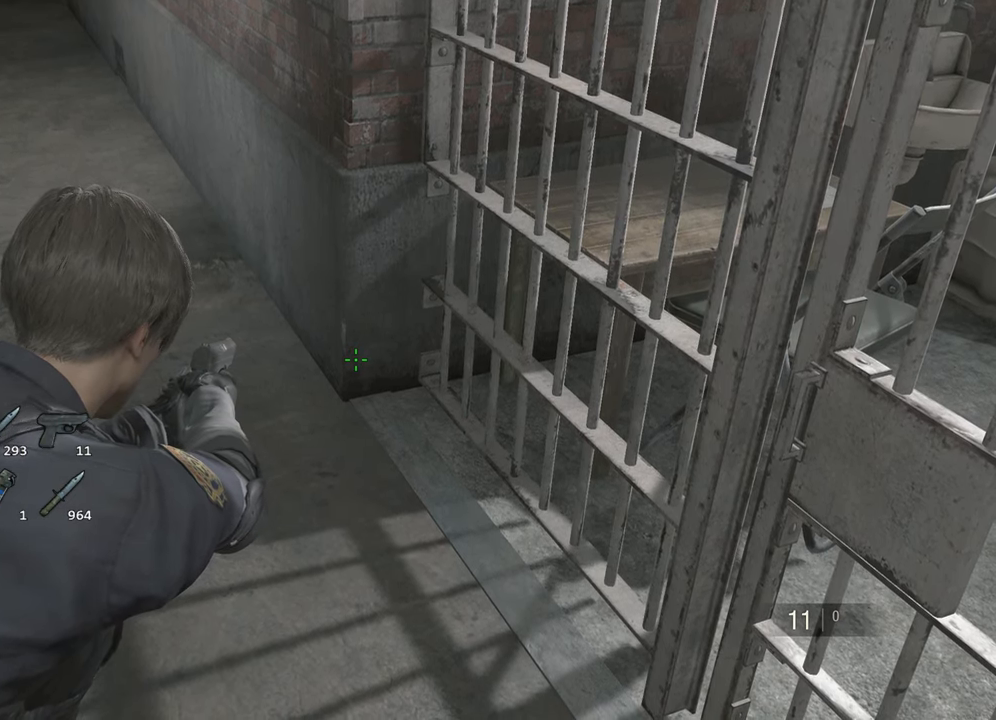
{"keys": [], "mouse": ["right"], "events": []}
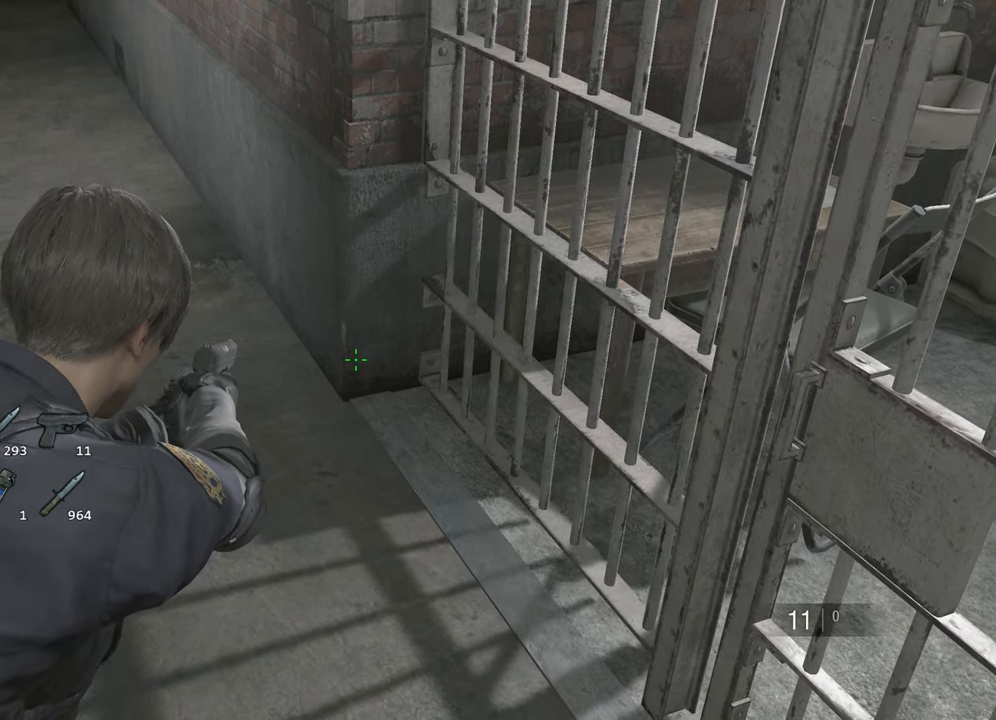
{"keys": [], "mouse": ["right"], "events": []}
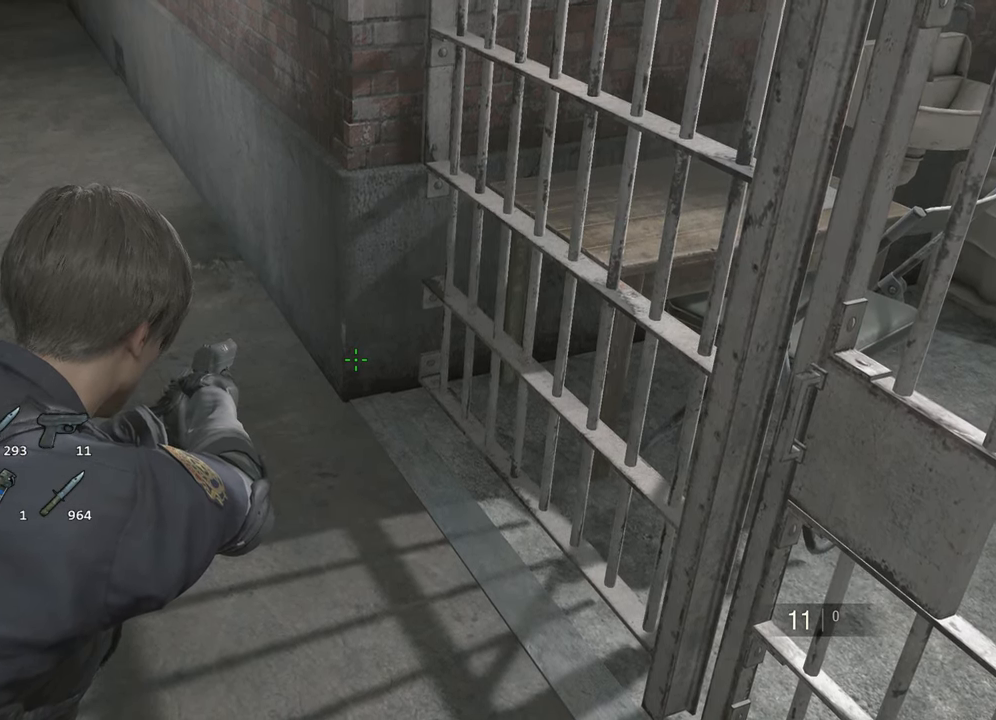
{"keys": [], "mouse": ["right"], "events": []}
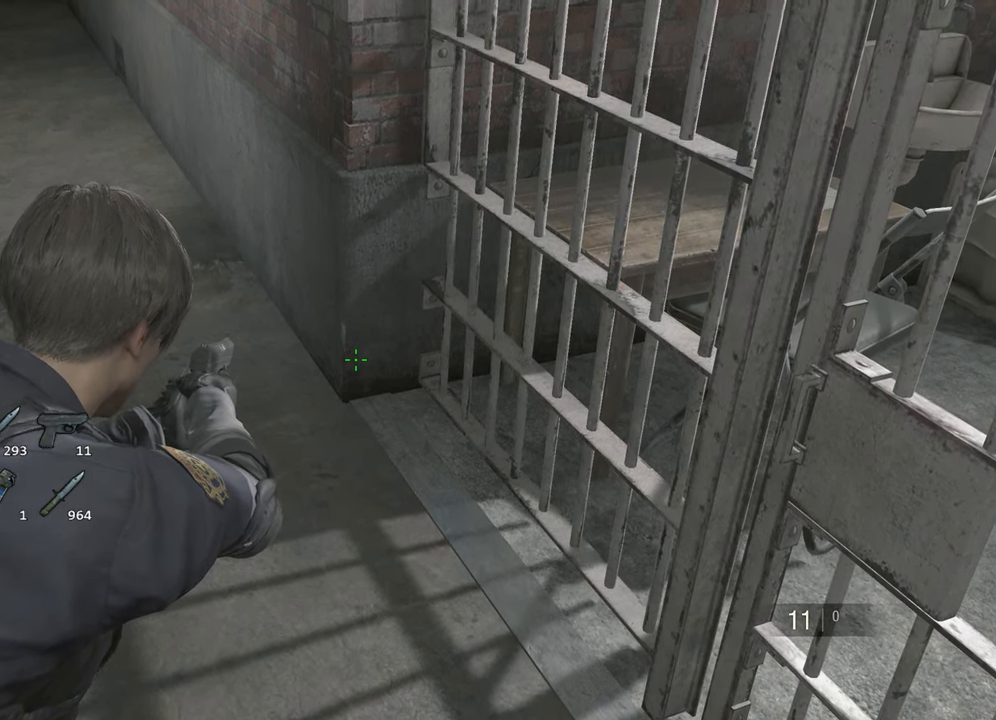
{"keys": [], "mouse": ["right"], "events": []}
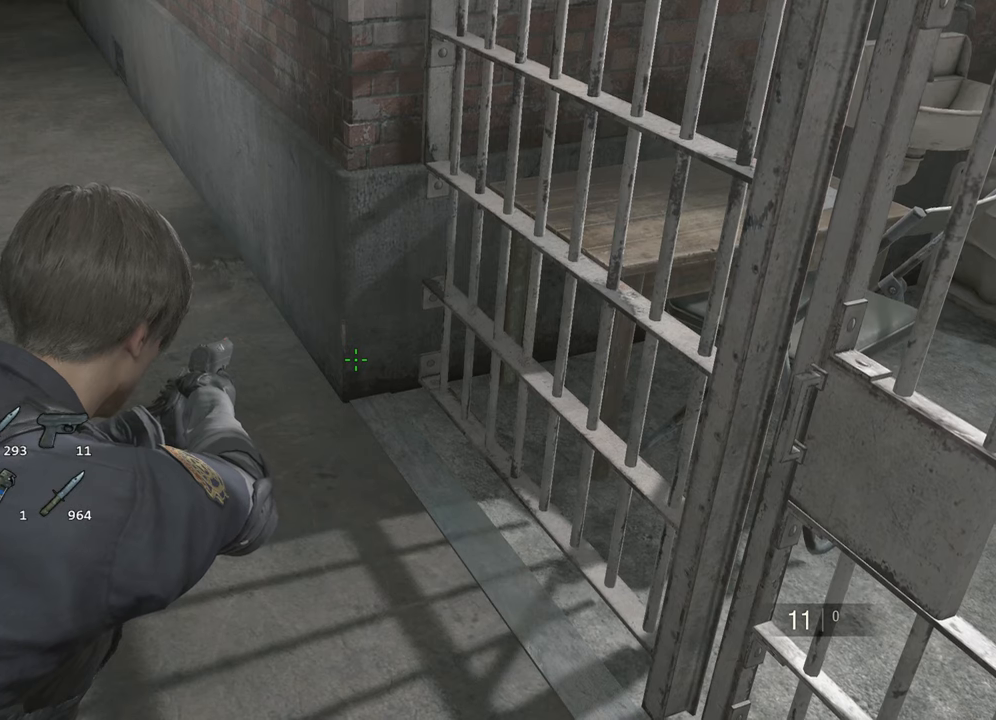
{"keys": [], "mouse": ["right"], "events": []}
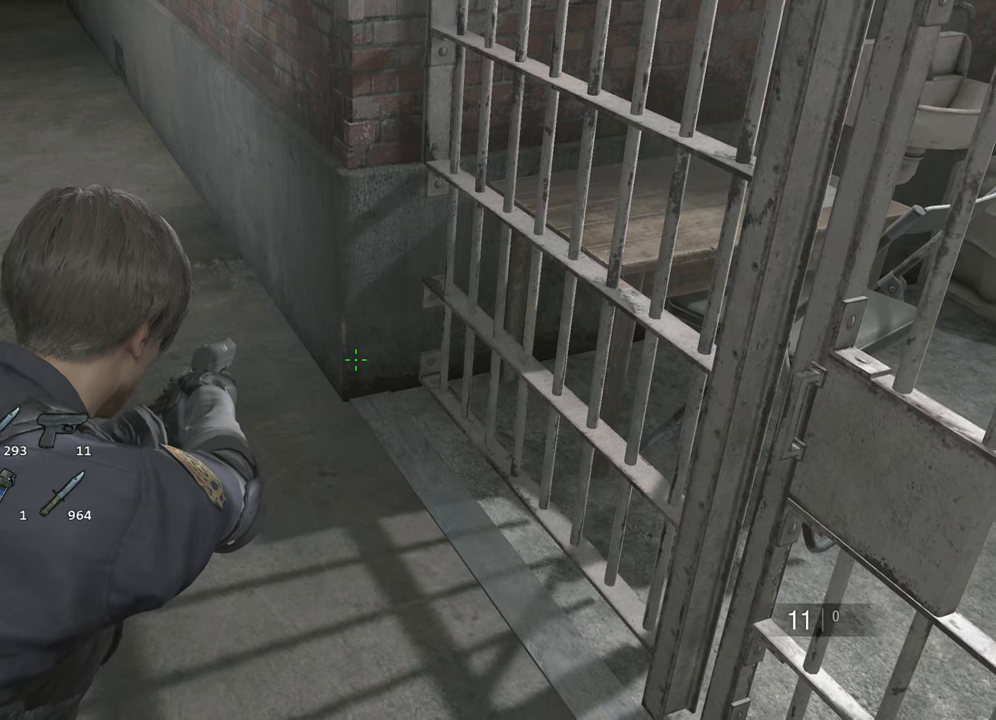
{"keys": [], "mouse": ["right"], "events": []}
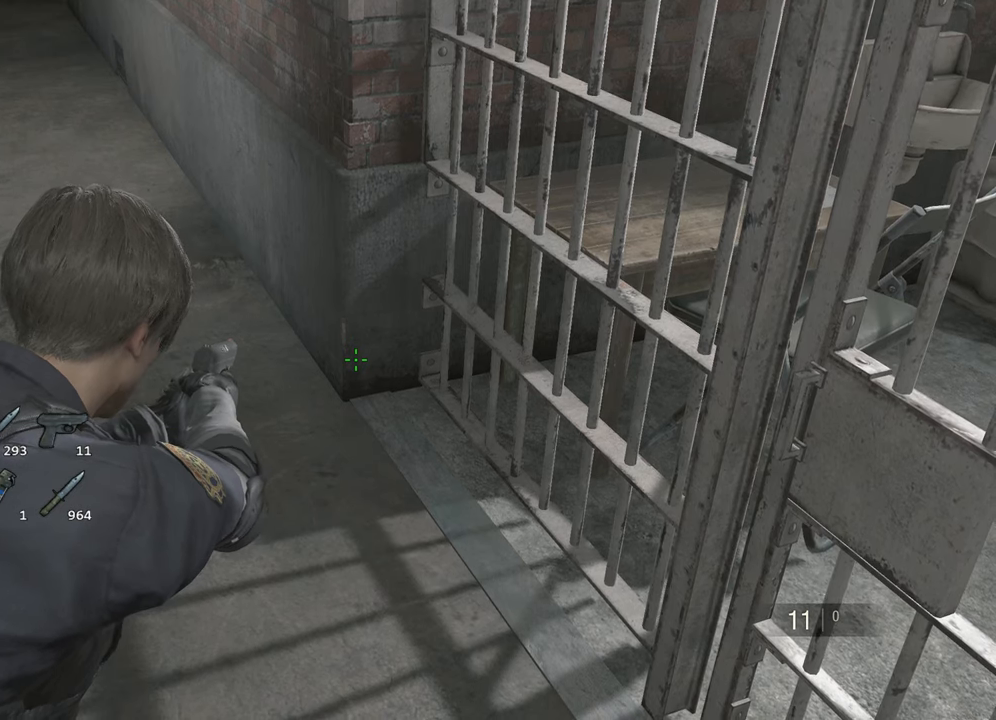
{"keys": [], "mouse": [], "events": [[400, "mouse_right", "up"]]}